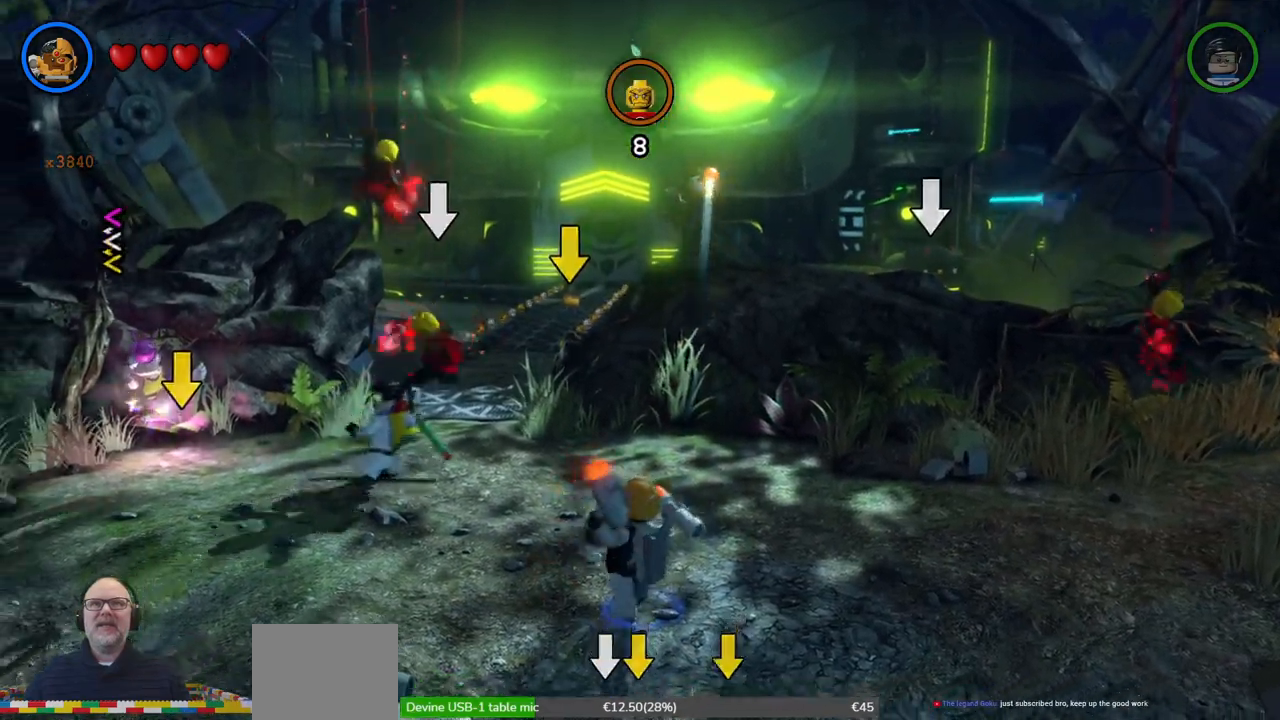
Gameplay with a controller (Xbox layout); each line is a JSON object with the inputs held at the frame after it (dt_ms = milliseconds from this image to that frame). "events" lists button and stick changes between this image and that frame as [ms after this image, input, new state], when the widget could be followed in between. Not read: L2 R2 right_stick.
{"dt_ms": 500, "buttons": ["X"], "left_stick": "up-left", "events": [[33, "left_stick", "up-left"], [433, "X", "down"]]}
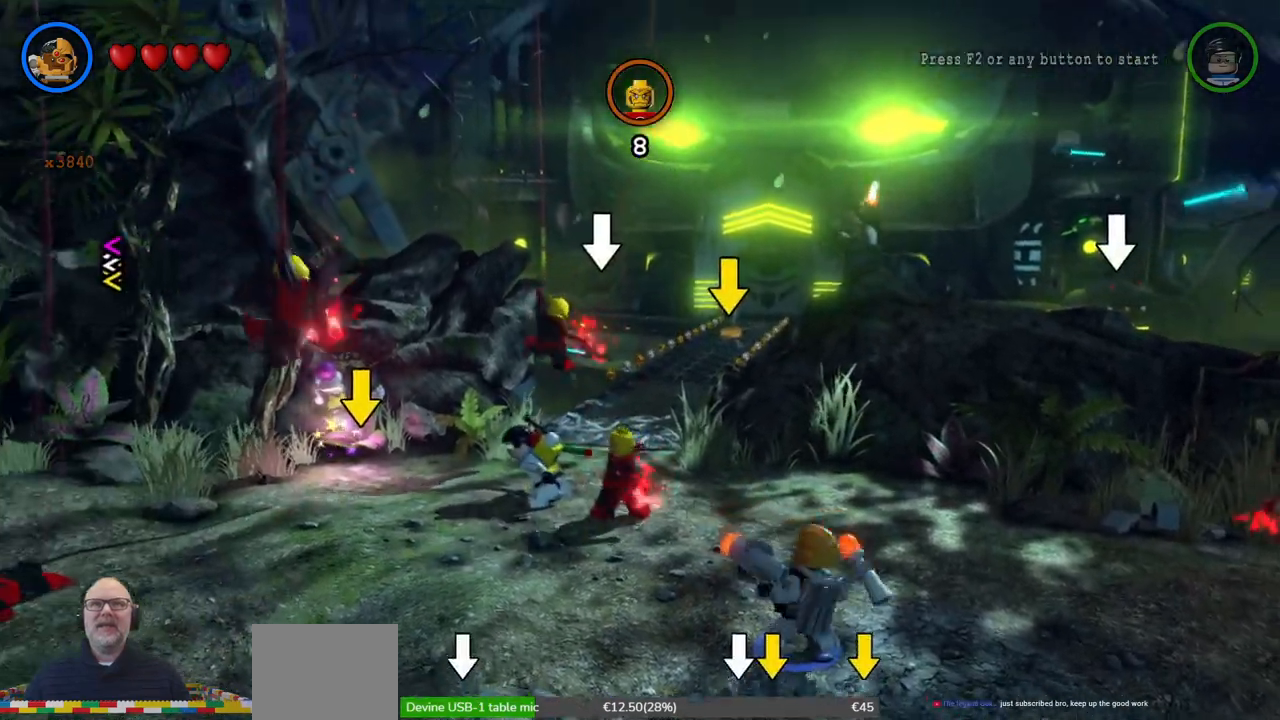
{"dt_ms": 500, "buttons": [], "left_stick": "center", "events": [[33, "X", "up"], [33, "left_stick", "up"], [167, "X", "down"], [233, "X", "up"], [333, "X", "down"], [367, "left_stick", "center"], [400, "X", "up"]]}
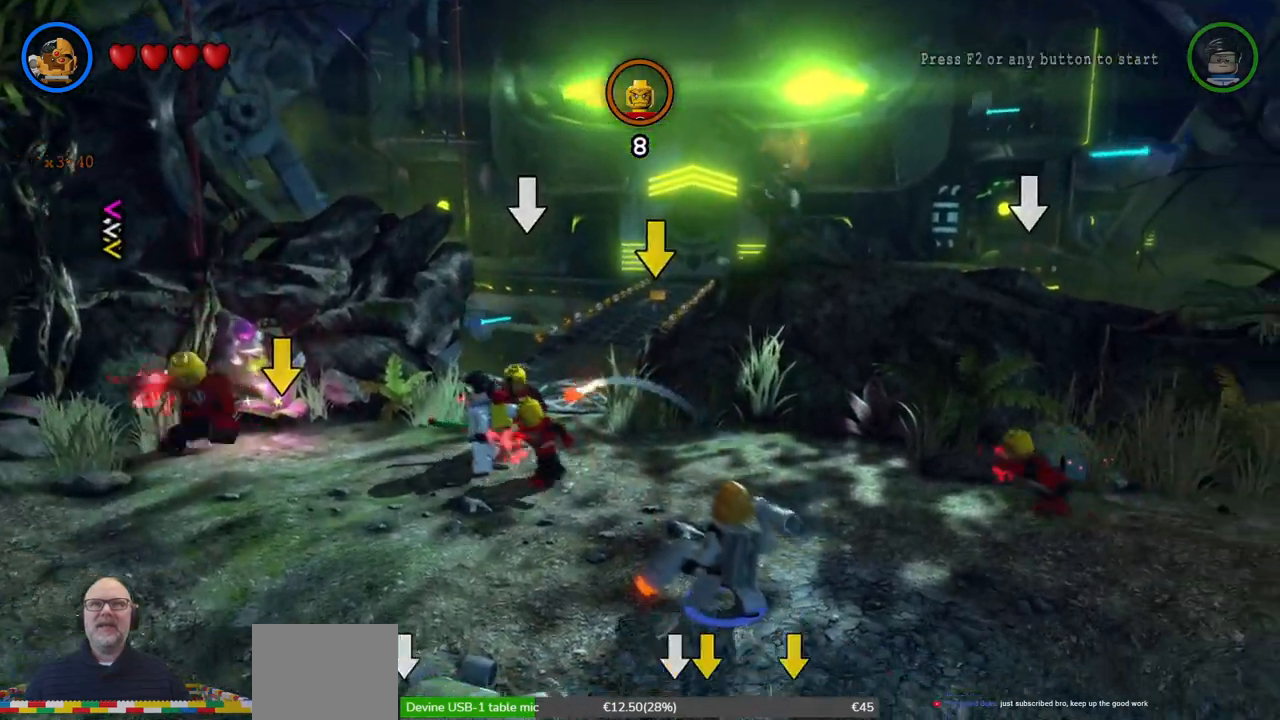
{"dt_ms": 1000, "buttons": [], "left_stick": "center"}
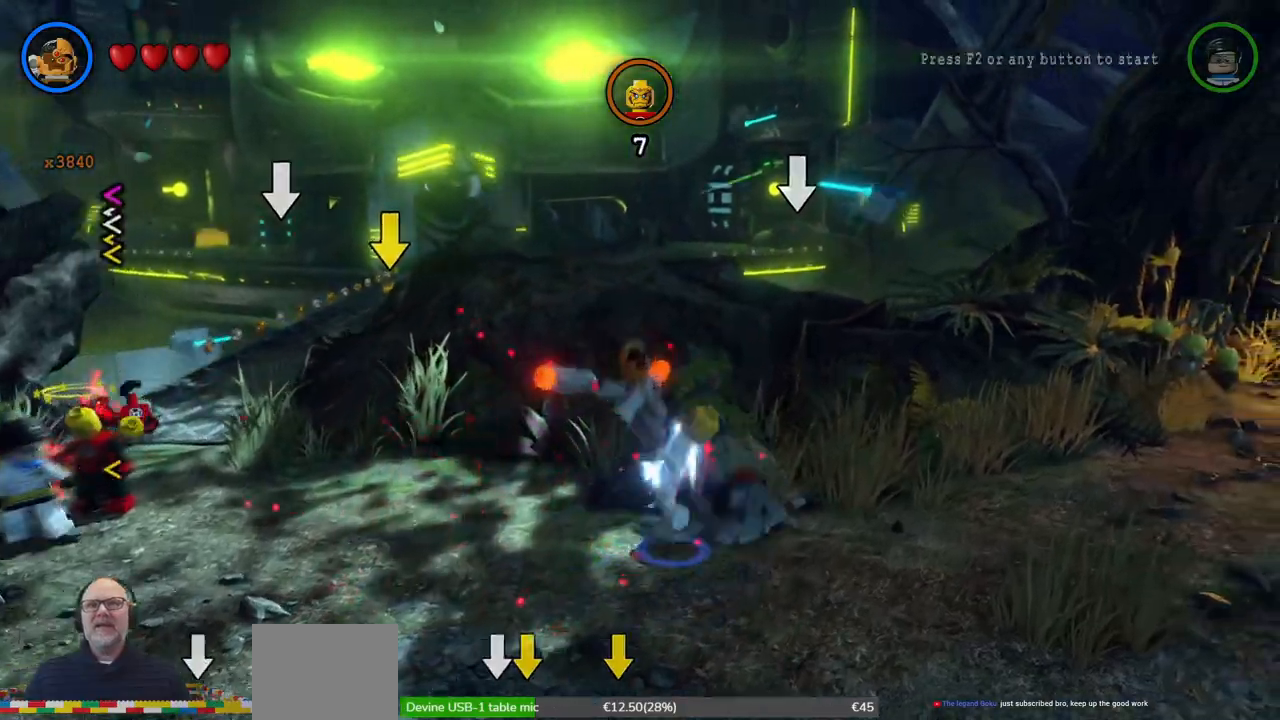
{"dt_ms": 500, "buttons": [], "left_stick": "down-left", "events": [[67, "X", "down"], [133, "X", "up"], [167, "left_stick", "down-left"], [300, "X", "down"], [400, "X", "up"]]}
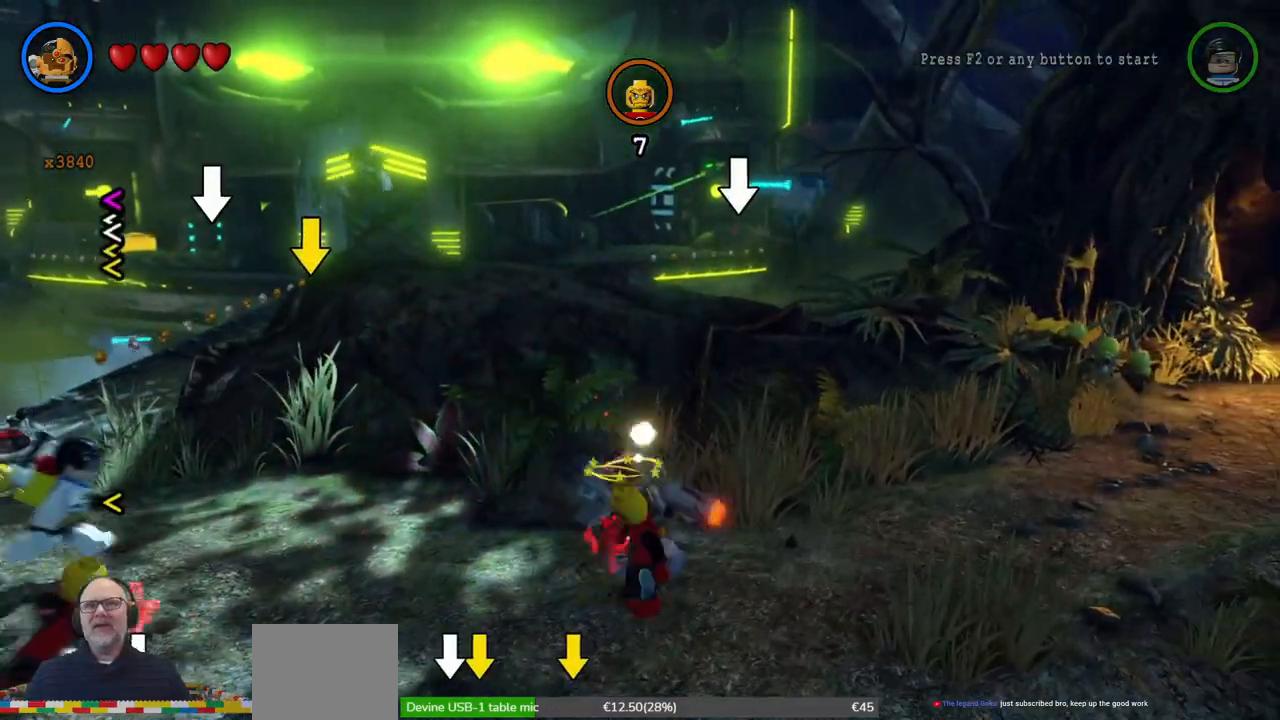
{"dt_ms": 500, "buttons": ["X"], "left_stick": "down-left", "events": [[33, "X", "down"], [133, "X", "up"], [267, "X", "down"], [333, "X", "up"], [467, "X", "down"]]}
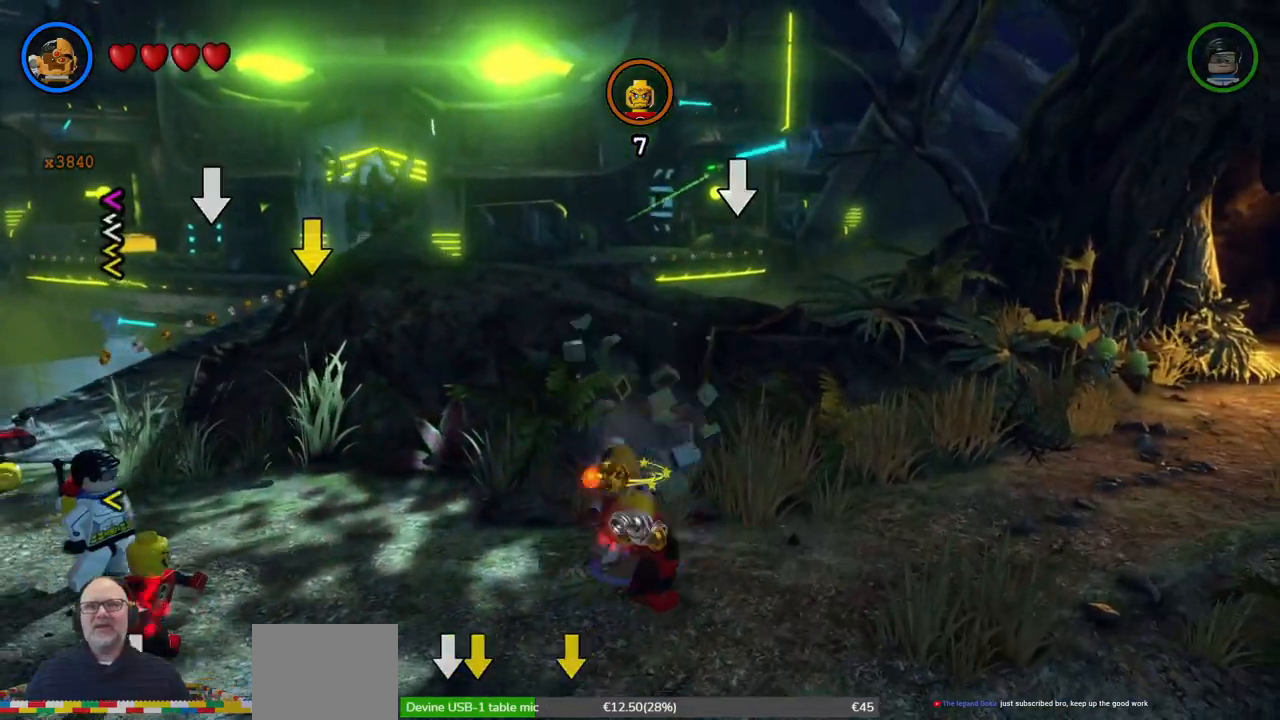
{"dt_ms": 500, "buttons": ["X"], "left_stick": "down-left", "events": [[33, "X", "up"], [67, "L1", "down"], [167, "L1", "up"], [200, "X", "down"], [300, "X", "up"], [433, "X", "down"]]}
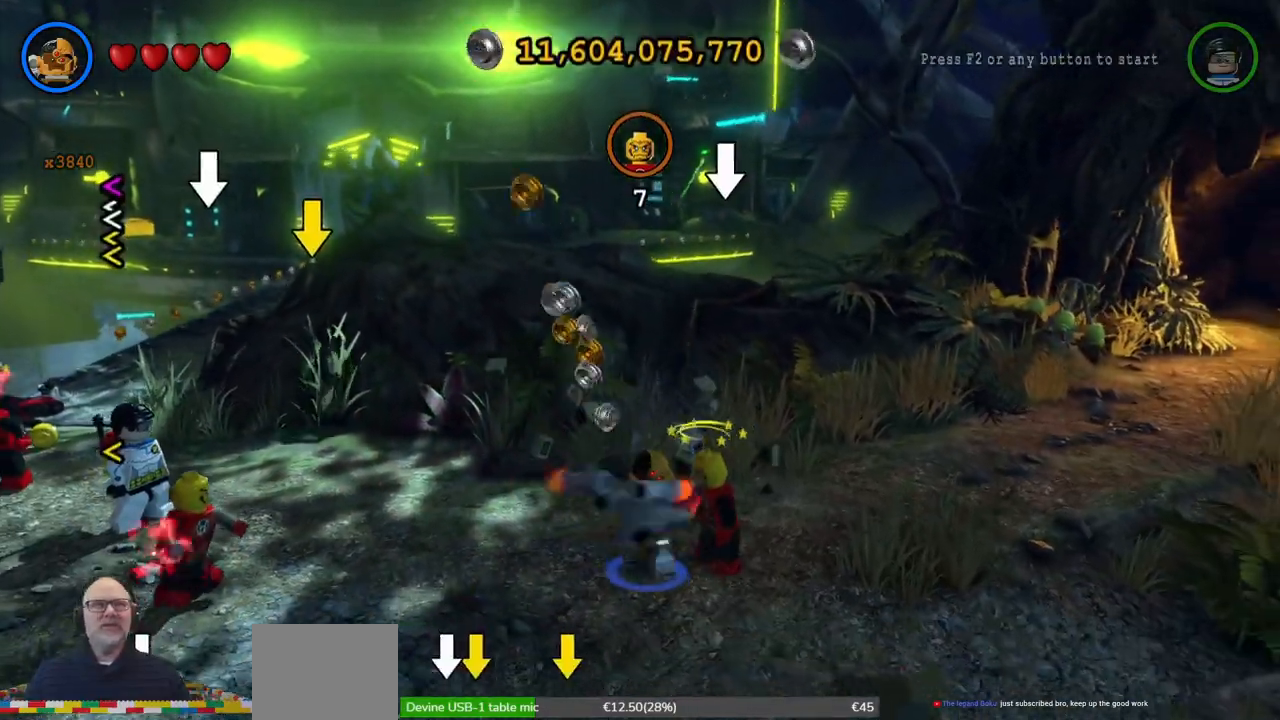
{"dt_ms": 500, "buttons": [], "left_stick": "left", "events": [[33, "X", "up"], [67, "left_stick", "left"], [200, "X", "down"], [267, "X", "up"]]}
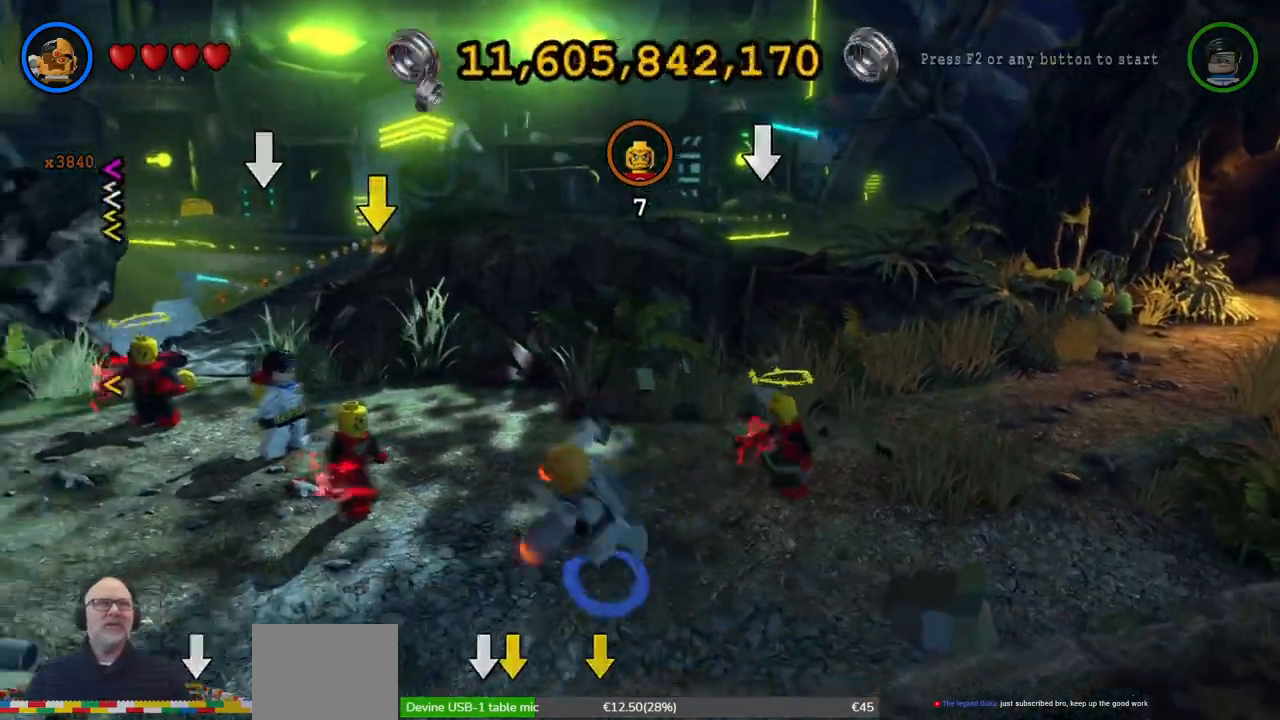
{"dt_ms": 1000, "buttons": [], "left_stick": "left"}
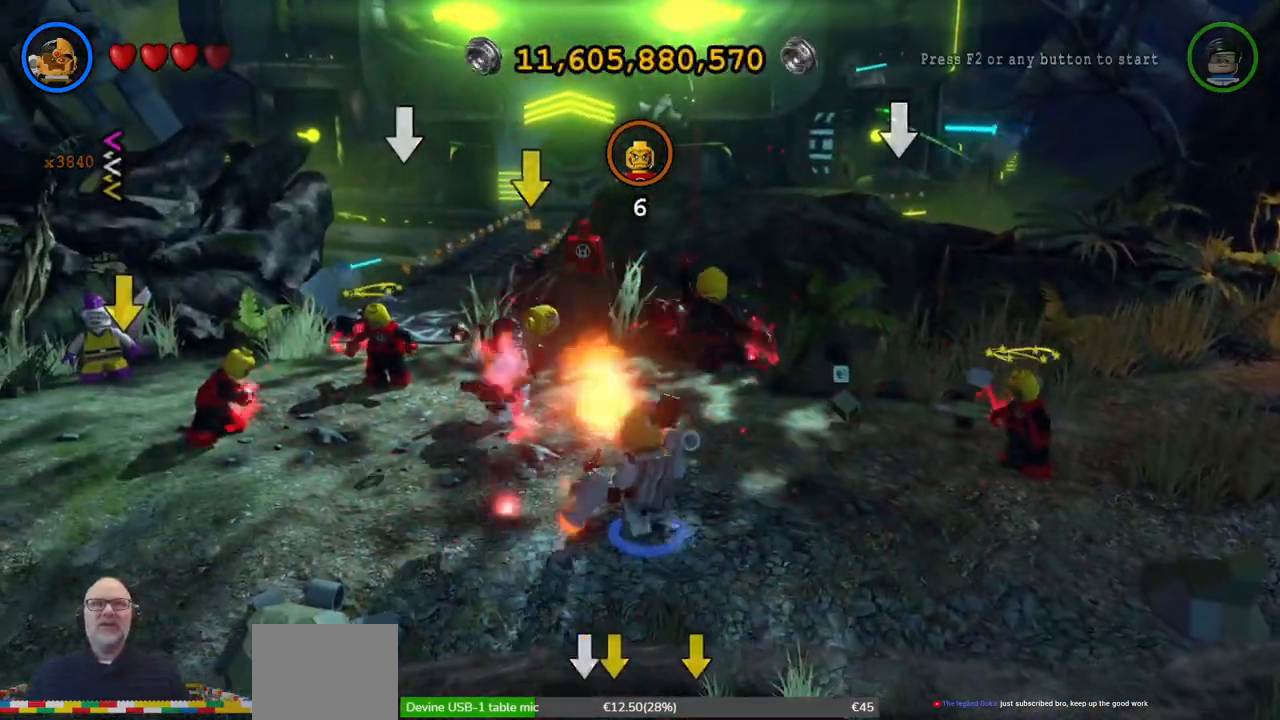
{"dt_ms": 1000, "buttons": [], "left_stick": "center"}
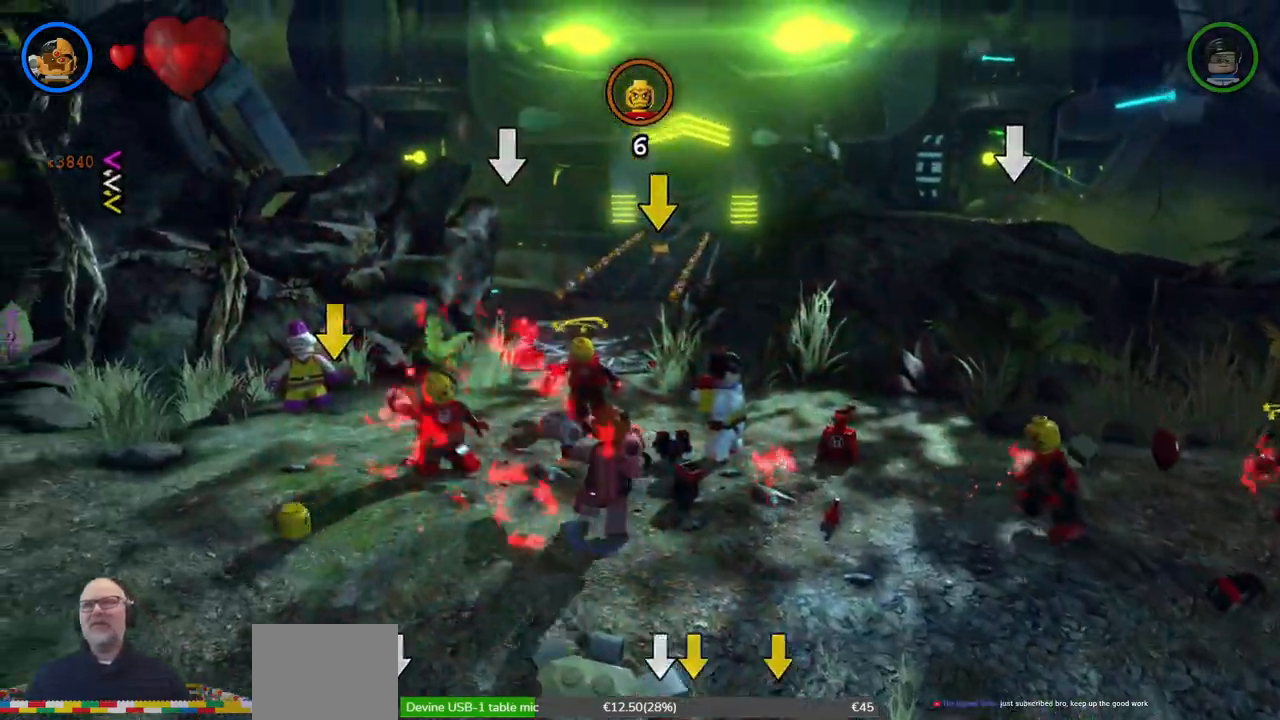
{"dt_ms": 500, "buttons": [], "left_stick": "center", "events": [[67, "X", "down"], [133, "X", "up"]]}
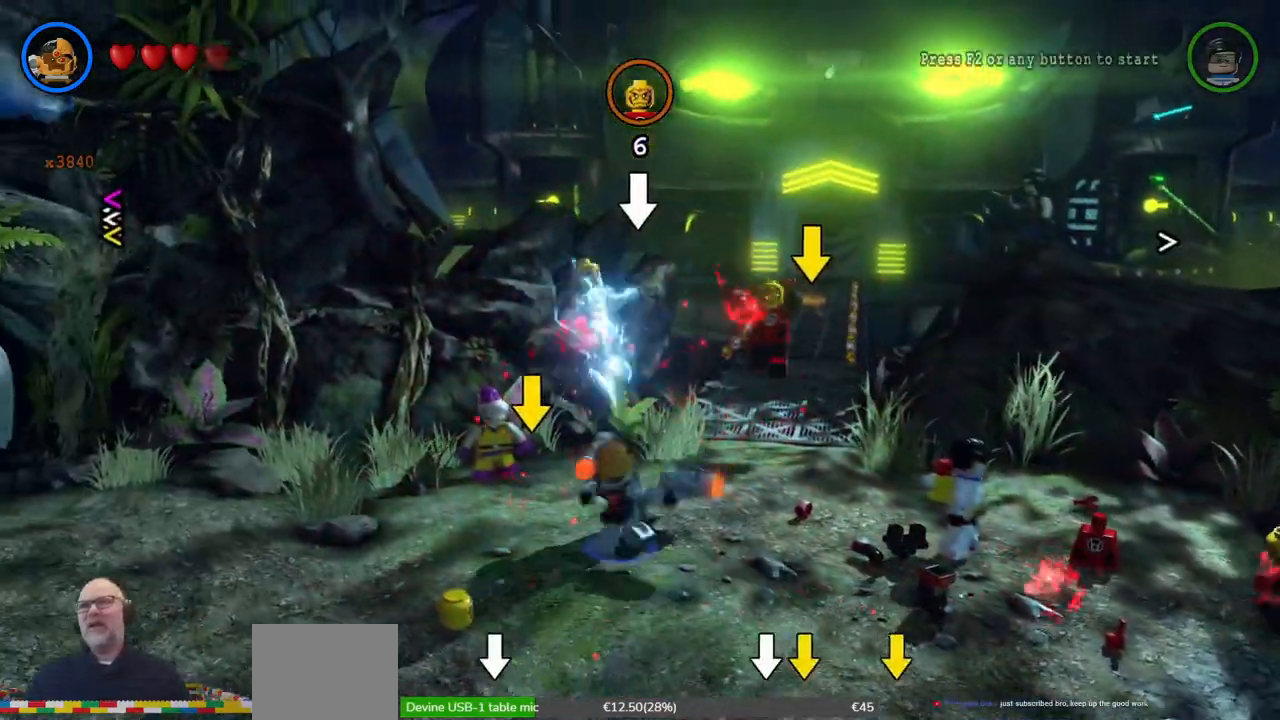
{"dt_ms": 500, "buttons": [], "left_stick": "up-right", "events": [[33, "left_stick", "right"], [500, "left_stick", "up-right"]]}
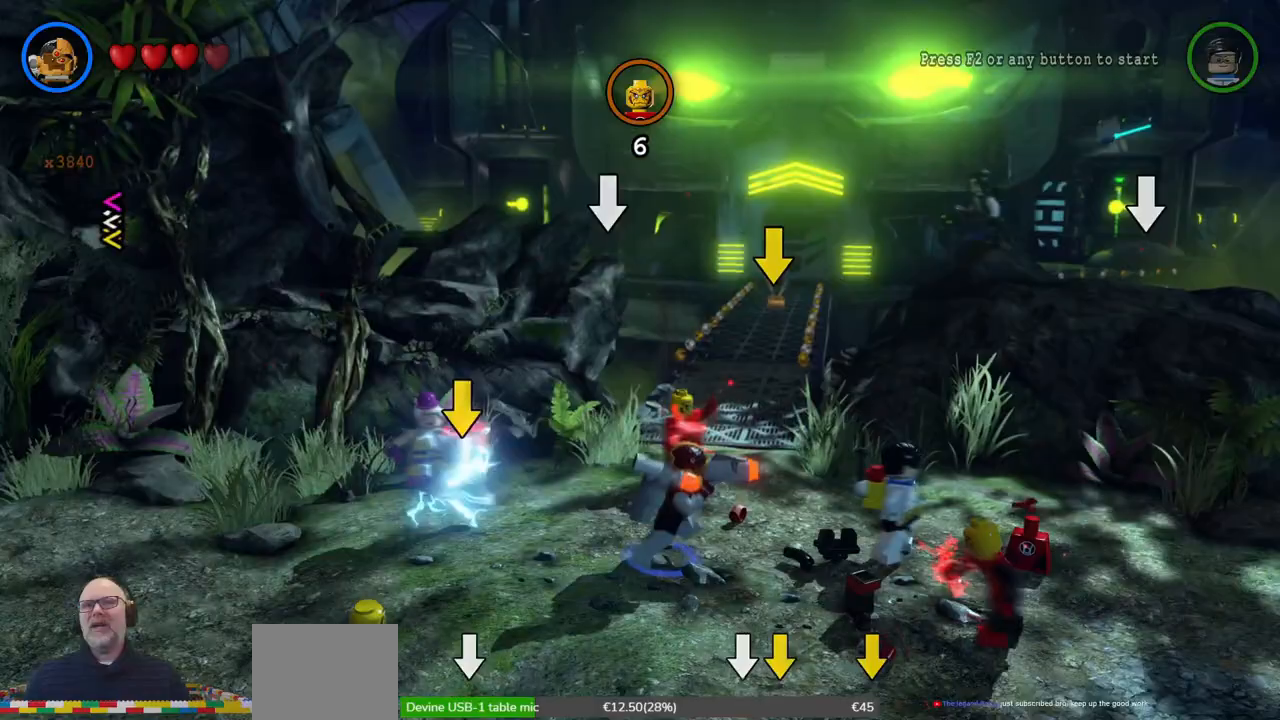
{"dt_ms": 500, "buttons": [], "left_stick": "center", "events": [[167, "X", "down"], [200, "left_stick", "right"], [267, "X", "up"], [333, "left_stick", "center"], [367, "X", "down"], [467, "X", "up"]]}
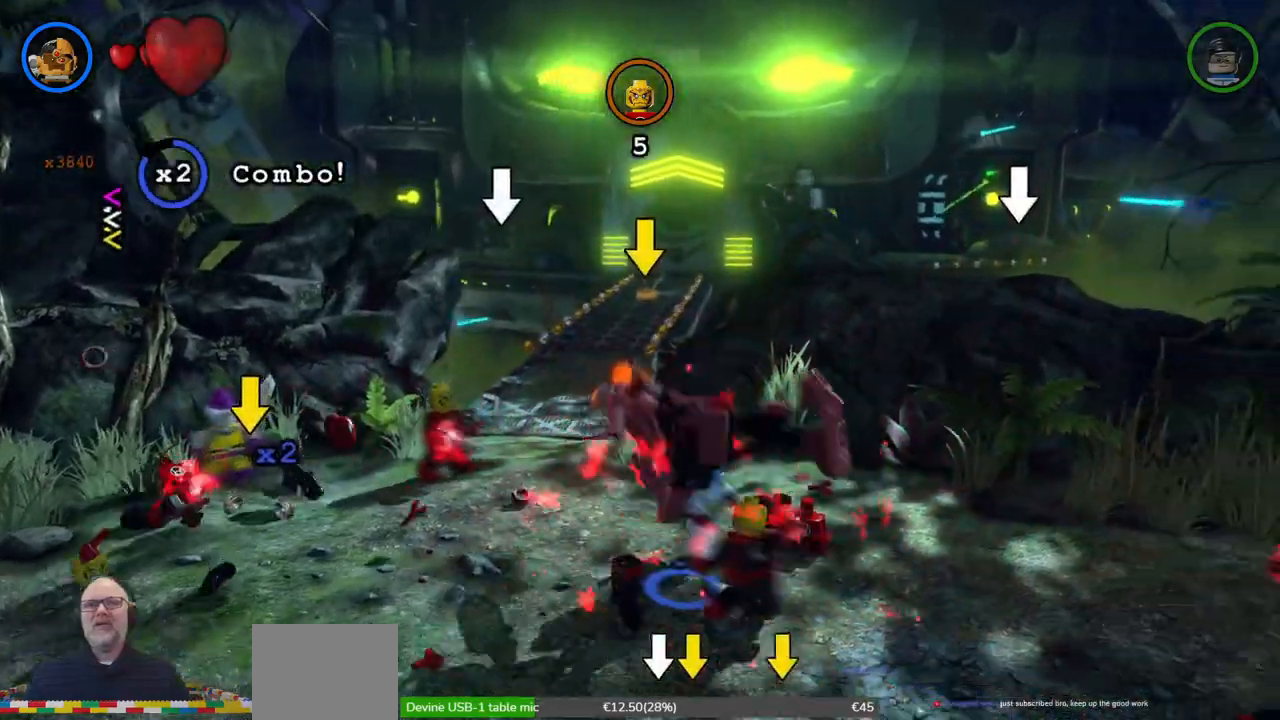
{"dt_ms": 500, "buttons": [], "left_stick": "left"}
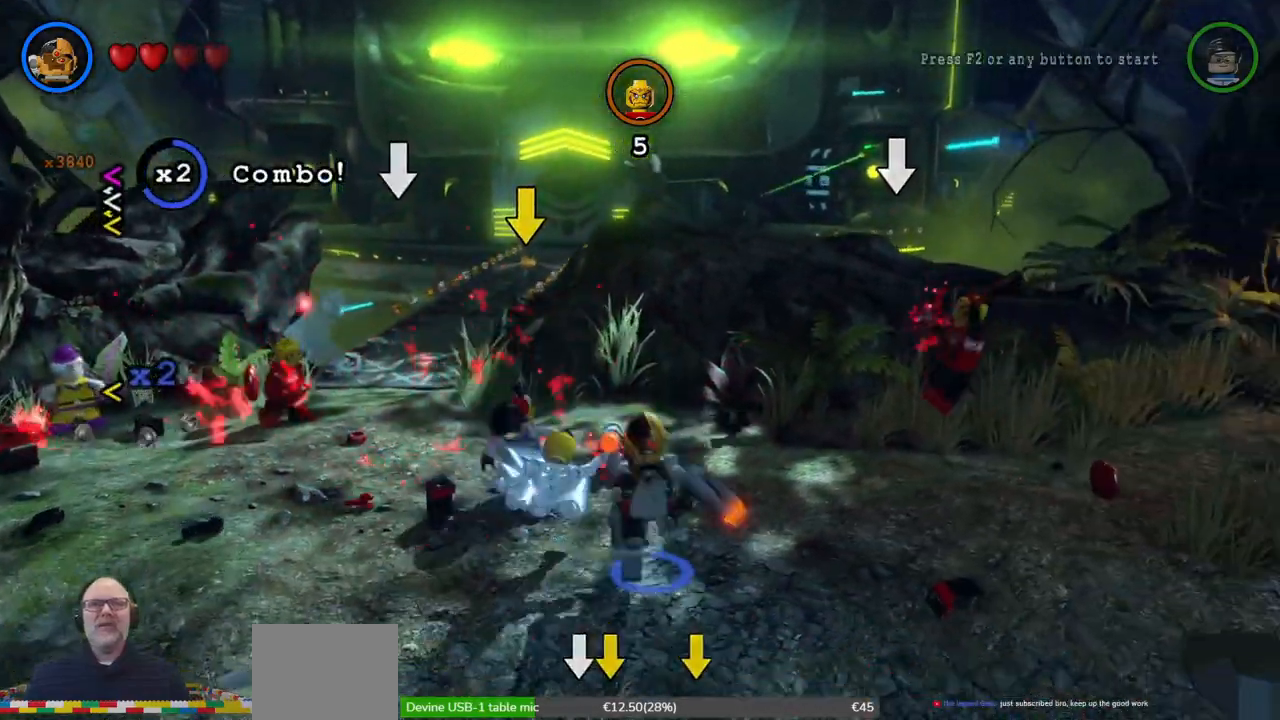
{"dt_ms": 500, "buttons": ["X"], "left_stick": "right"}
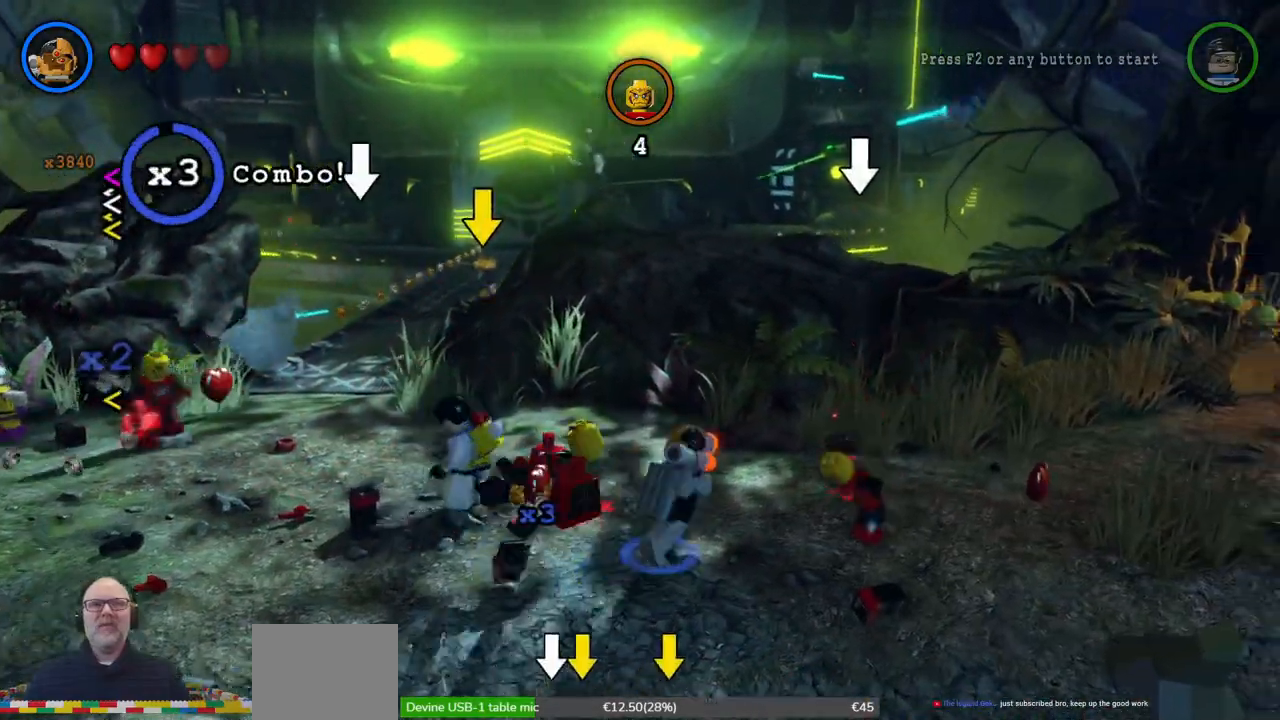
{"dt_ms": 500, "buttons": ["X"], "left_stick": "center", "events": [[67, "X", "up"], [167, "X", "down"], [233, "X", "up"], [333, "X", "down"], [400, "X", "up"], [400, "left_stick", "center"], [500, "X", "down"]]}